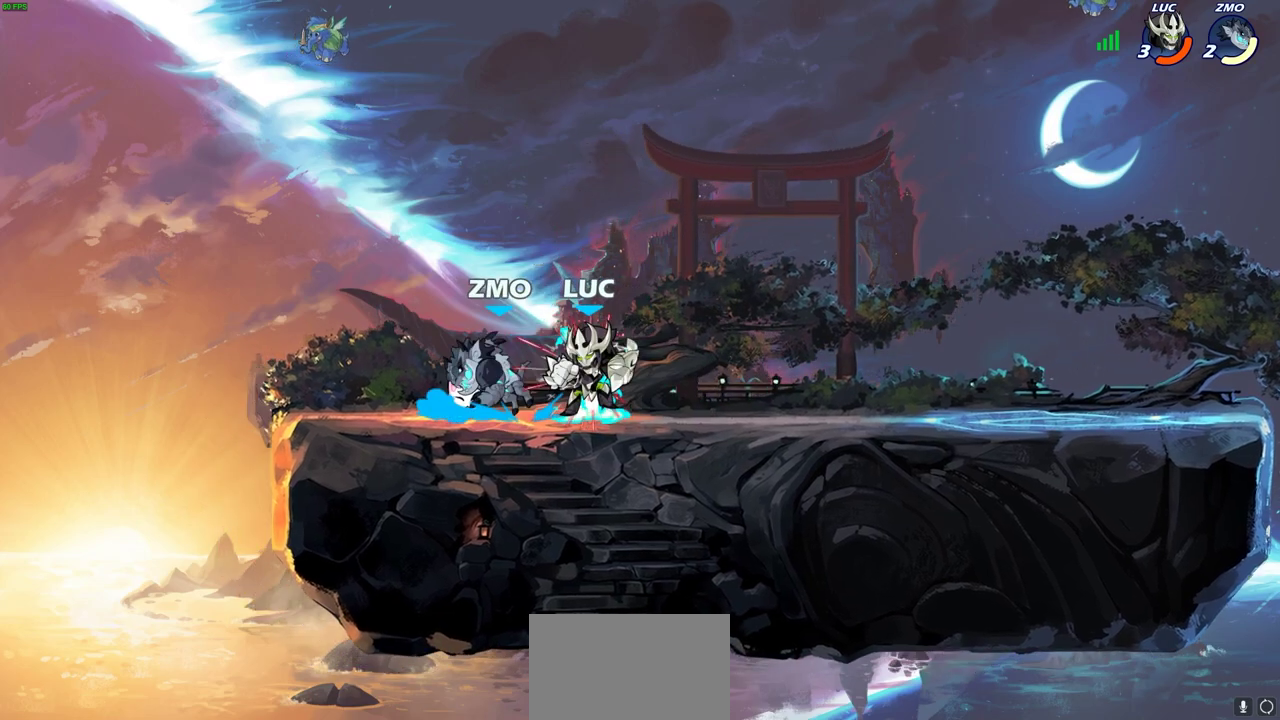
Gameplay with a controller (PlayStation layout); each line is a JSON object with the inputs held at the frame after it (dt_ms = milliseconds from this image to that frame). "events" lists button and stick changes between this image and that frame as [ms after this image, input, new state], when the widget could be followed in between. Not read: R3 right_stick.
{"dt_ms": 700, "buttons": ["SQUARE"], "left_stick": "up", "events": [[17, "left_stick", "down"], [67, "SQUARE", "down"], [167, "SQUARE", "up"], [200, "left_stick", "center"], [667, "left_stick", "up"], [700, "SQUARE", "down"]]}
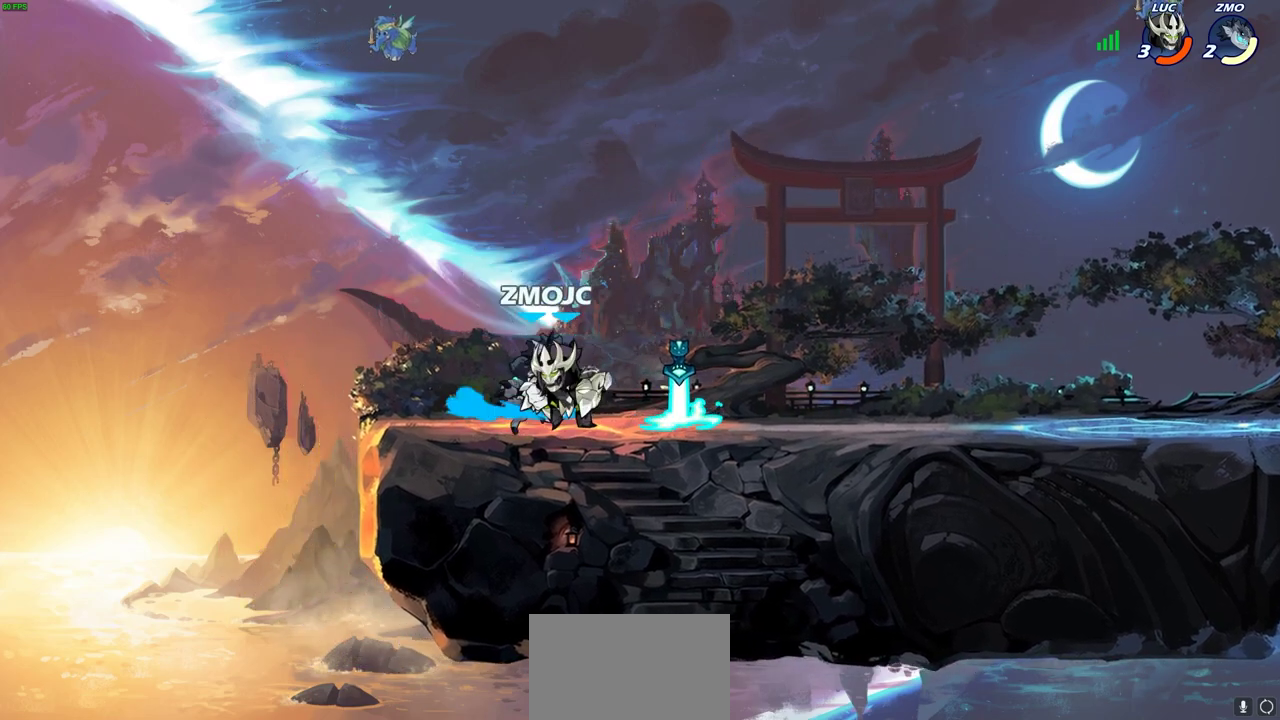
{"dt_ms": 600, "buttons": [], "left_stick": "center", "events": [[17, "left_stick", "center"], [67, "SQUARE", "up"], [150, "SQUARE", "down"], [250, "SQUARE", "up"], [317, "SQUARE", "down"], [417, "SQUARE", "up"]]}
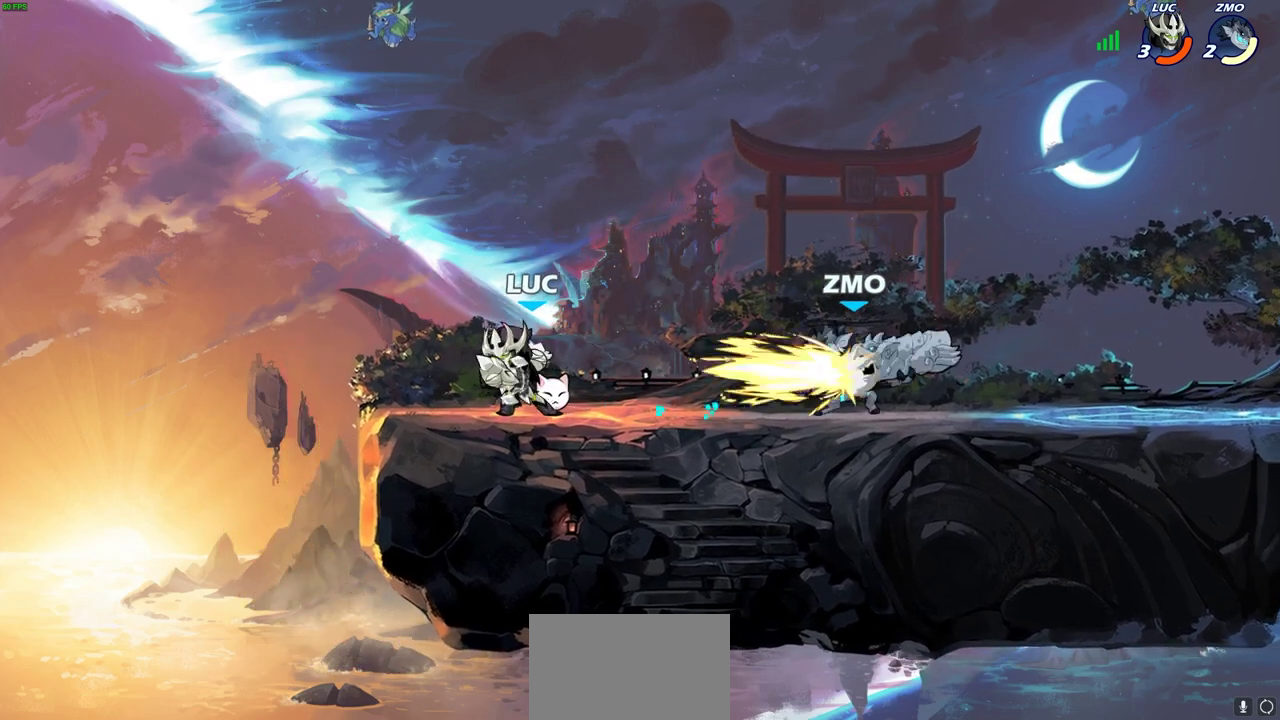
{"dt_ms": 400, "buttons": [], "left_stick": "right", "events": [[100, "CROSS", "down"], [233, "left_stick", "up-right"], [250, "CROSS", "up"], [333, "left_stick", "right"]]}
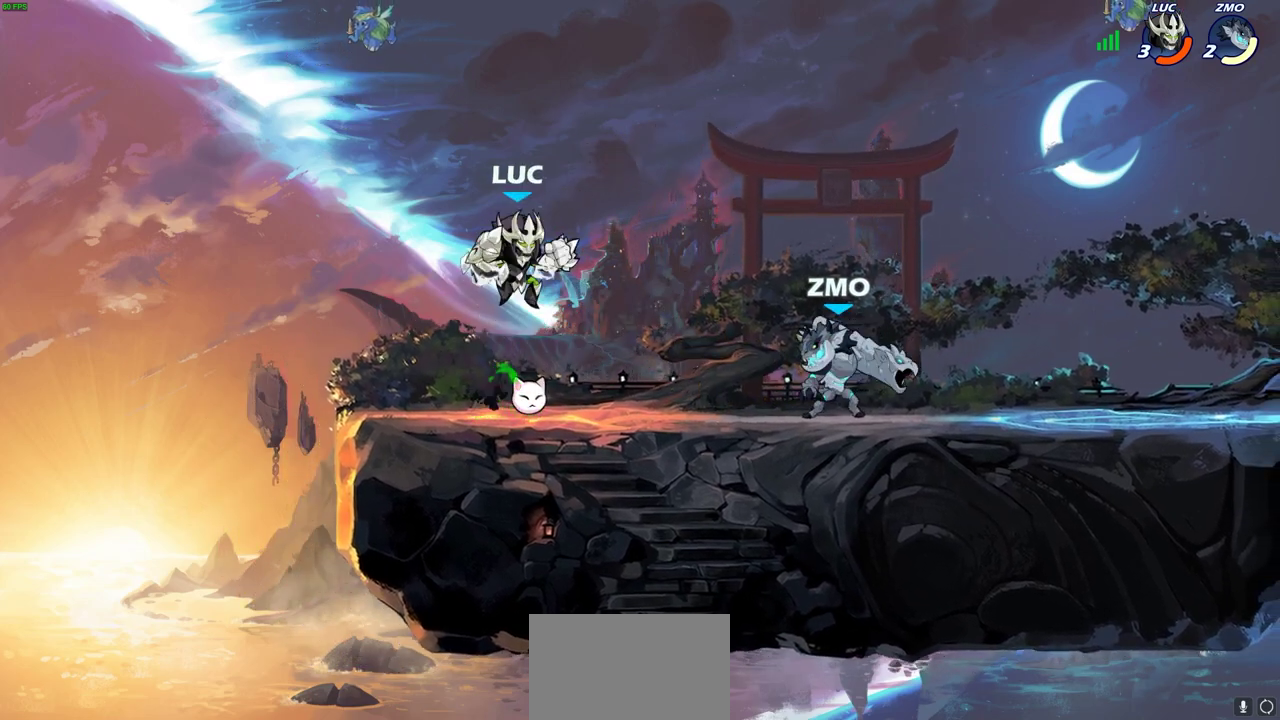
{"dt_ms": 300, "buttons": ["SQUARE"], "left_stick": "right", "events": [[33, "left_stick", "down-right"], [100, "left_stick", "right"], [150, "R2", "down"], [217, "SQUARE", "down"], [283, "R2", "up"]]}
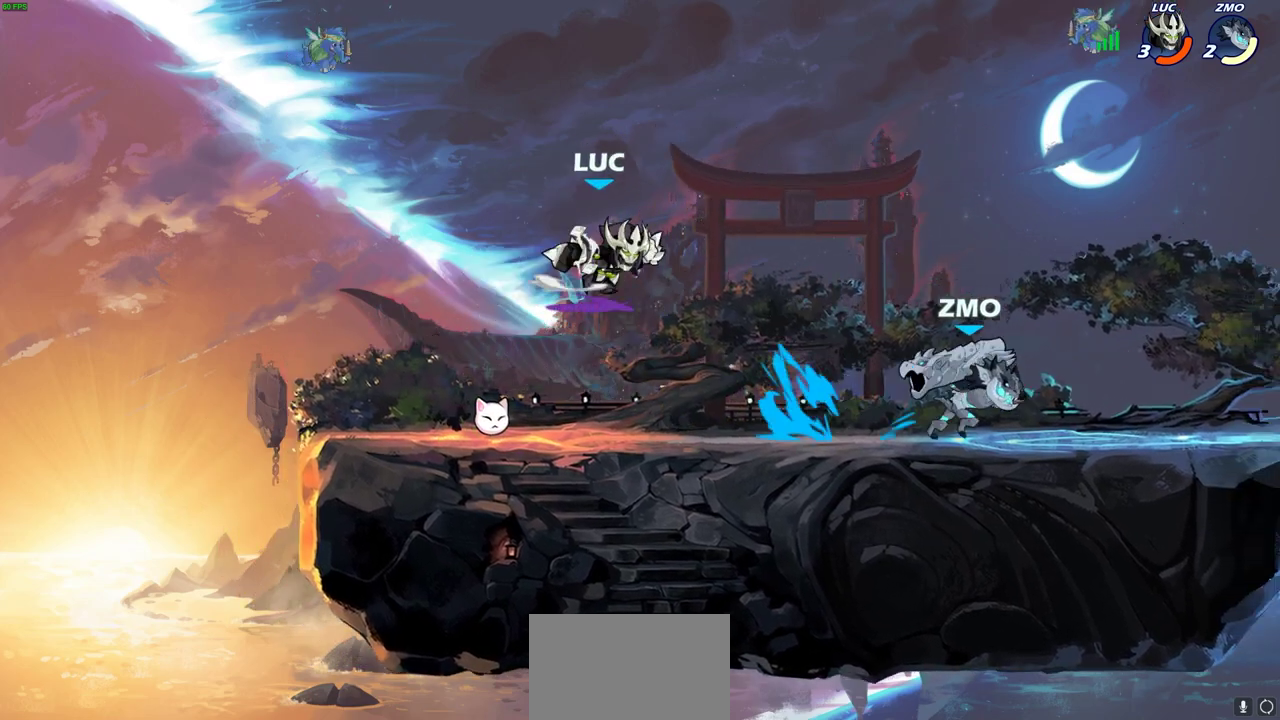
{"dt_ms": 700, "buttons": ["SQUARE"], "left_stick": "right", "events": [[50, "SQUARE", "up"], [133, "left_stick", "center"], [433, "left_stick", "down-right"], [567, "left_stick", "right"], [650, "SQUARE", "down"]]}
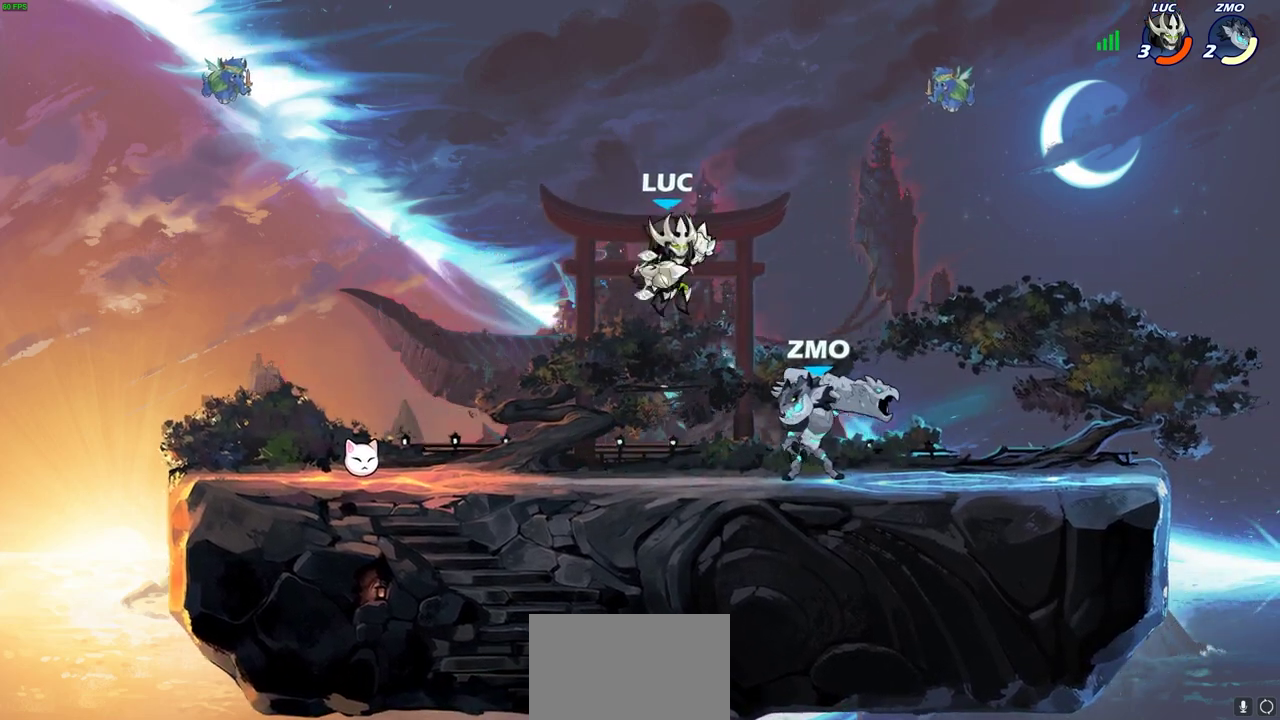
{"dt_ms": 700, "buttons": [], "left_stick": "down-left", "events": [[33, "SQUARE", "up"], [533, "left_stick", "left"], [667, "left_stick", "down-left"]]}
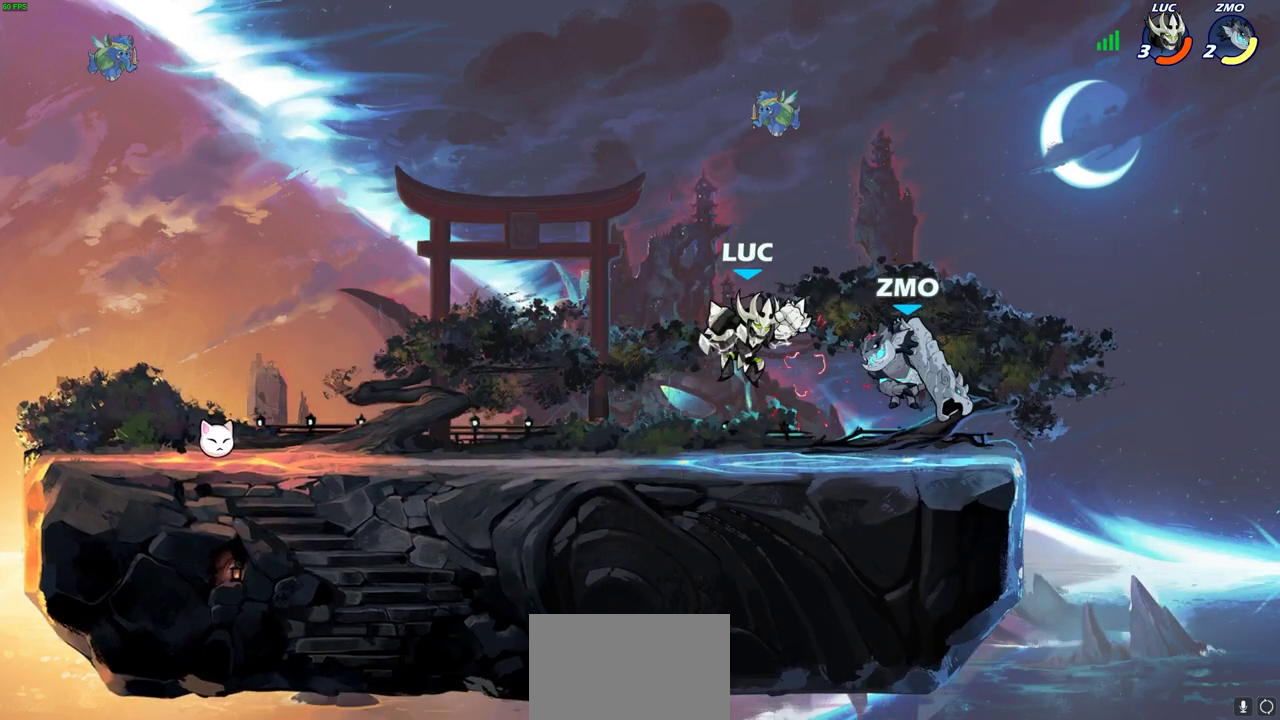
{"dt_ms": 300, "buttons": [], "left_stick": "center", "events": [[133, "left_stick", "center"], [167, "CIRCLE", "down"], [250, "CIRCLE", "up"]]}
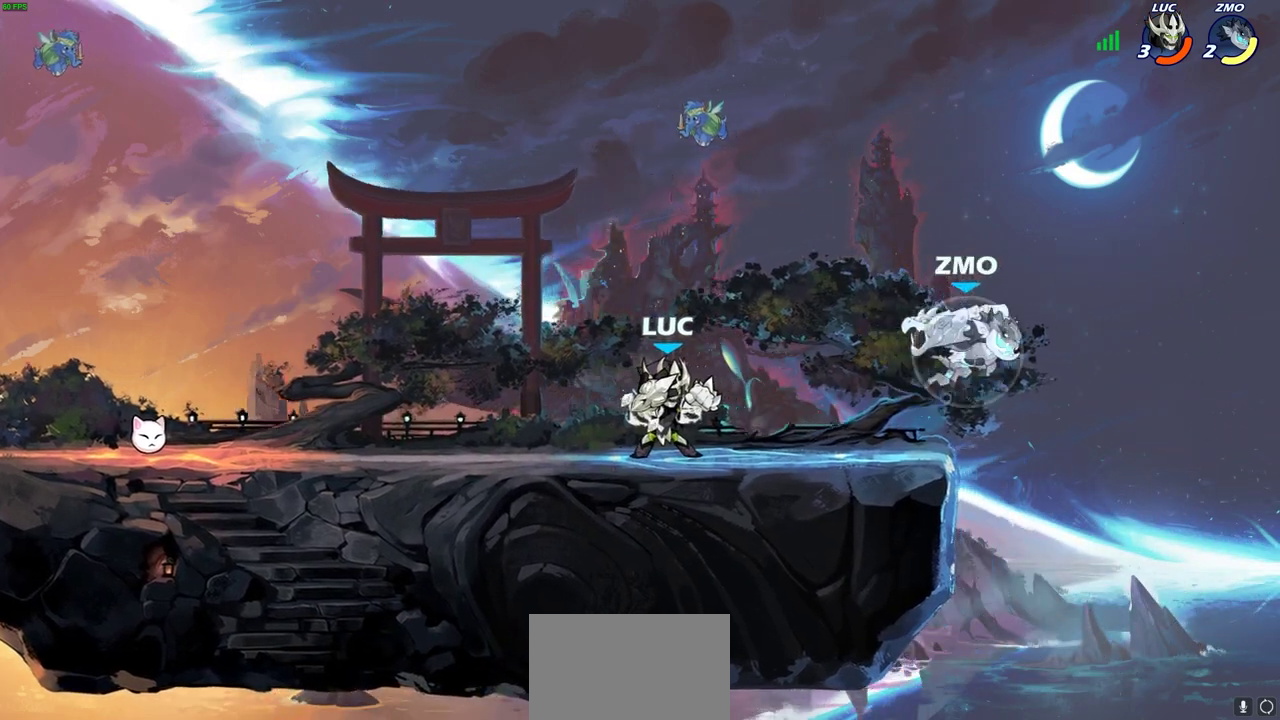
{"dt_ms": 400, "buttons": [], "left_stick": "center", "events": [[83, "left_stick", "right"], [233, "left_stick", "center"]]}
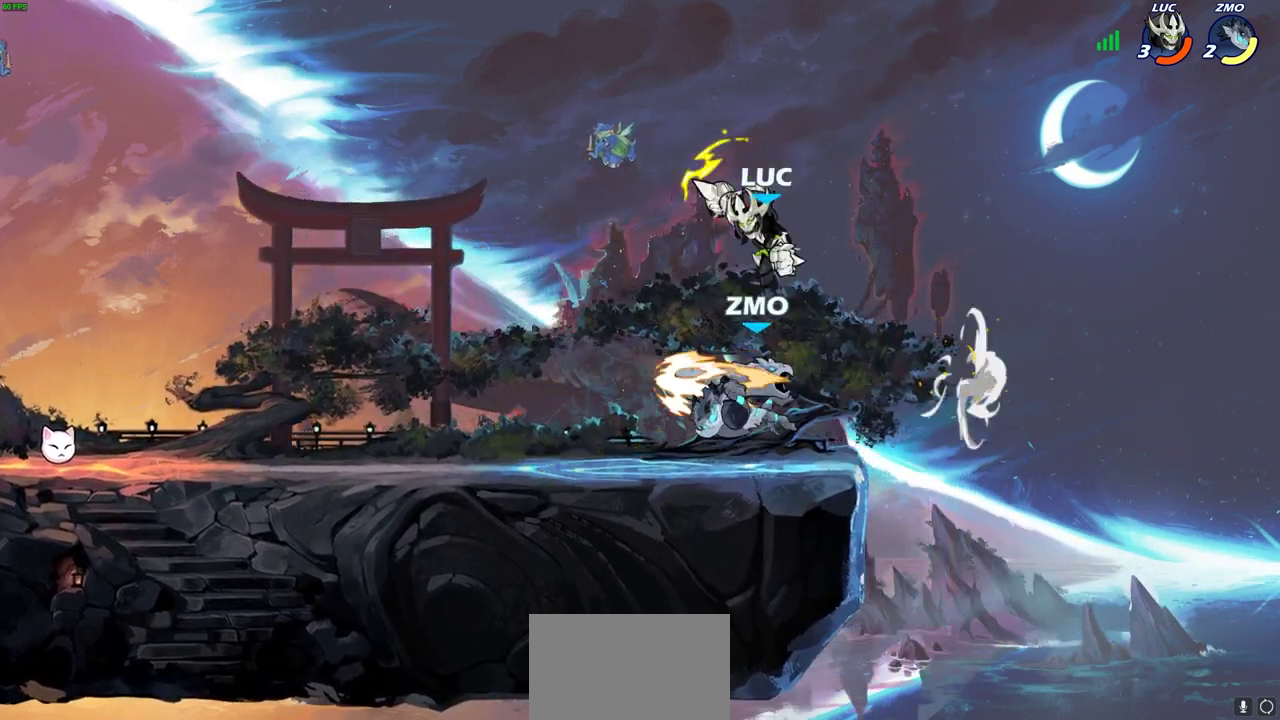
{"dt_ms": 700, "buttons": [], "left_stick": "down"}
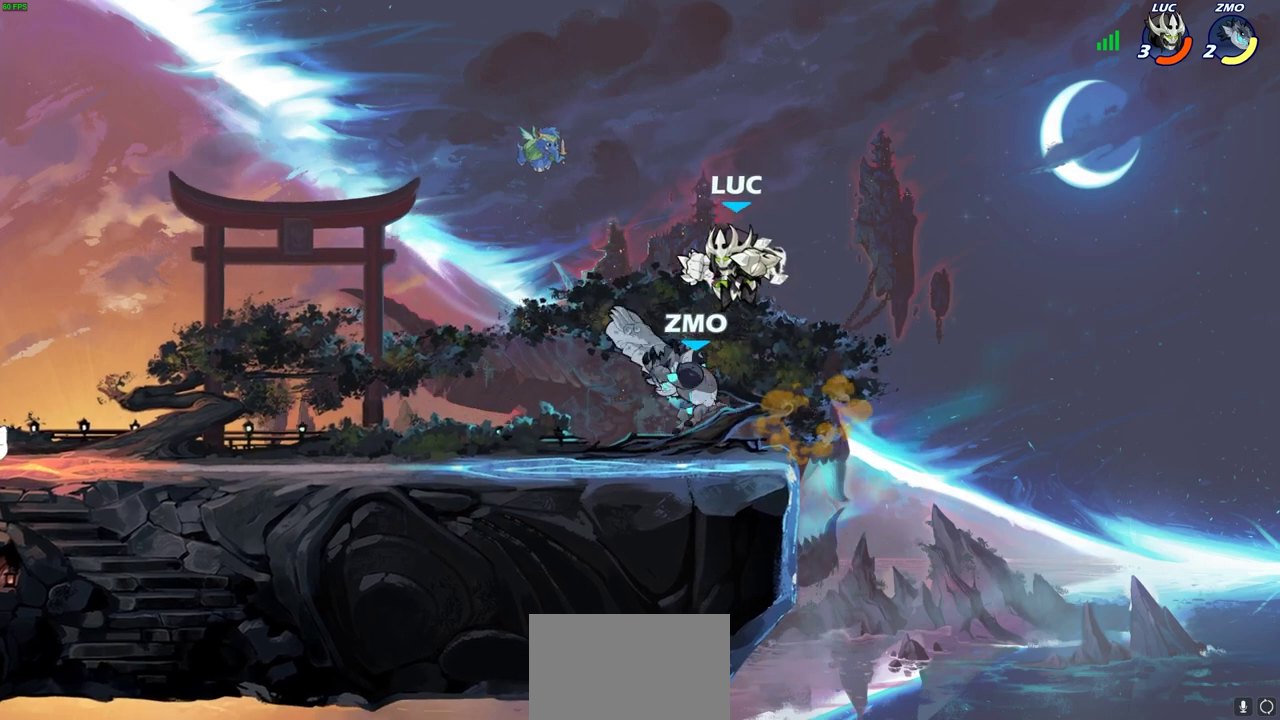
{"dt_ms": 600, "buttons": [], "left_stick": "right"}
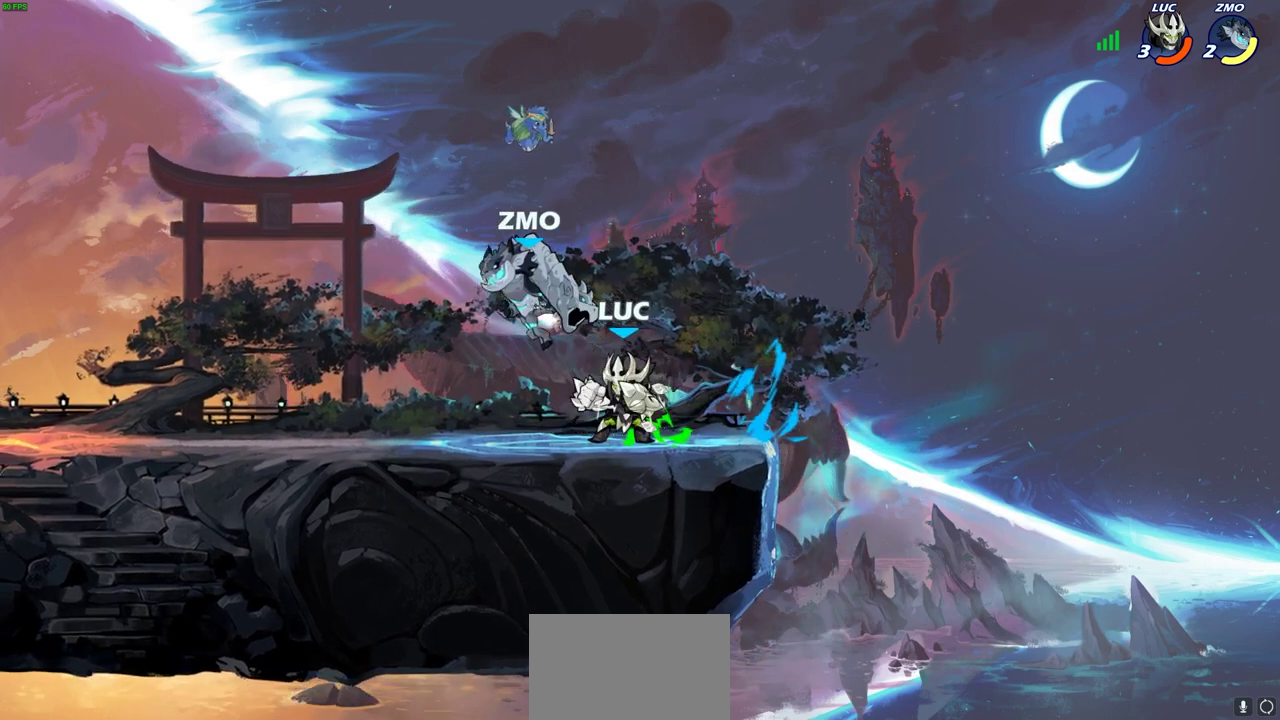
{"dt_ms": 300, "buttons": ["R2"], "left_stick": "left", "events": [[100, "left_stick", "left"], [250, "R2", "down"]]}
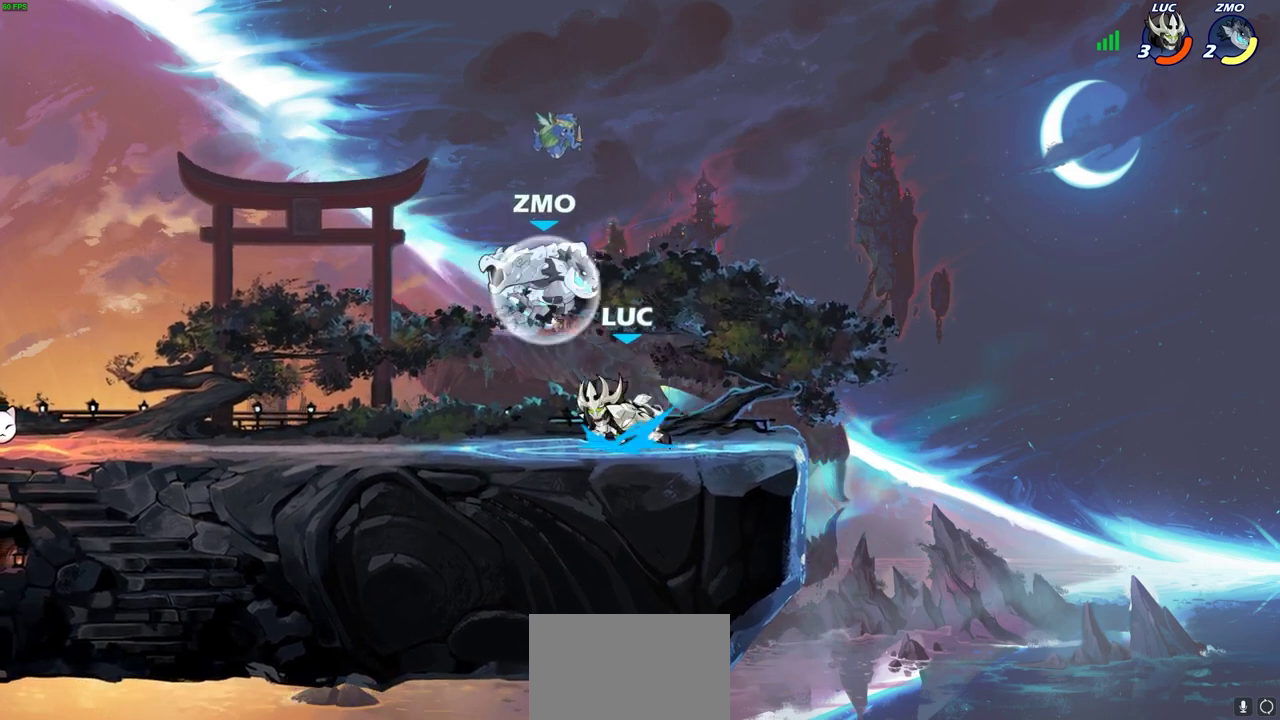
{"dt_ms": 400, "buttons": [], "left_stick": "right", "events": [[67, "R2", "up"], [200, "left_stick", "right"], [250, "CIRCLE", "down"], [350, "CIRCLE", "up"]]}
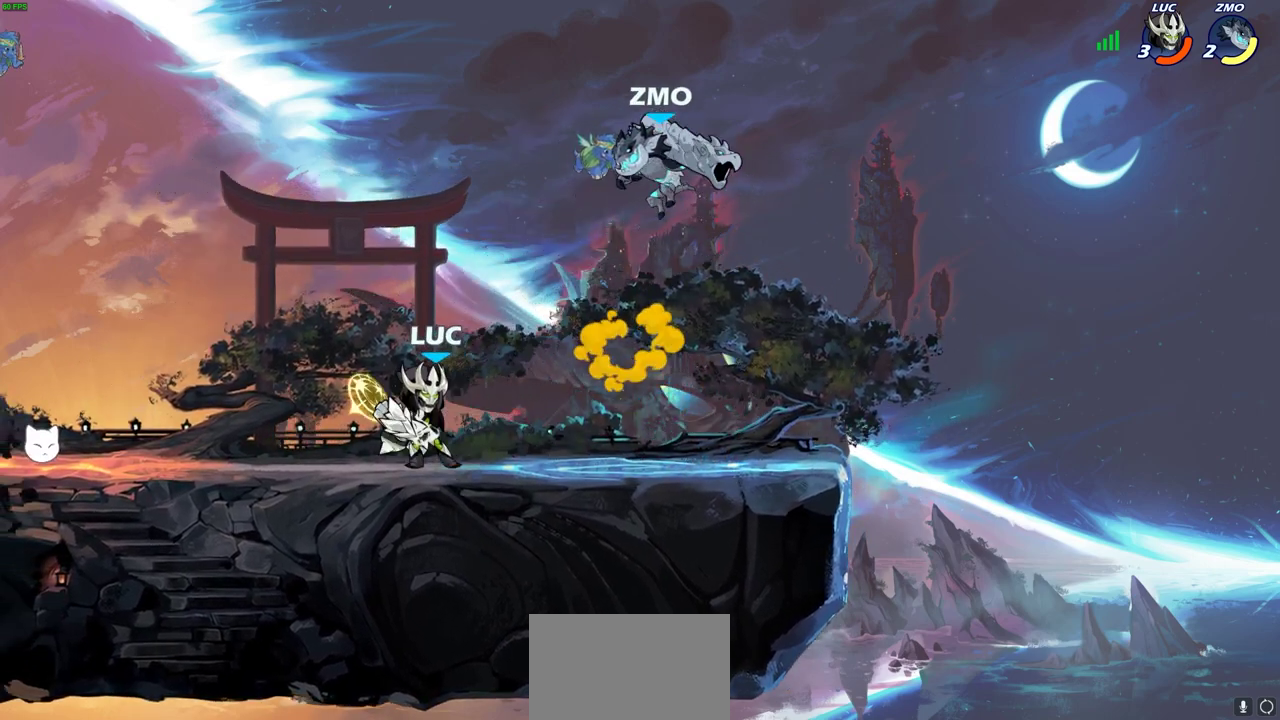
{"dt_ms": 600, "buttons": [], "left_stick": "center", "events": [[33, "left_stick", "center"], [283, "left_stick", "left"], [383, "left_stick", "center"]]}
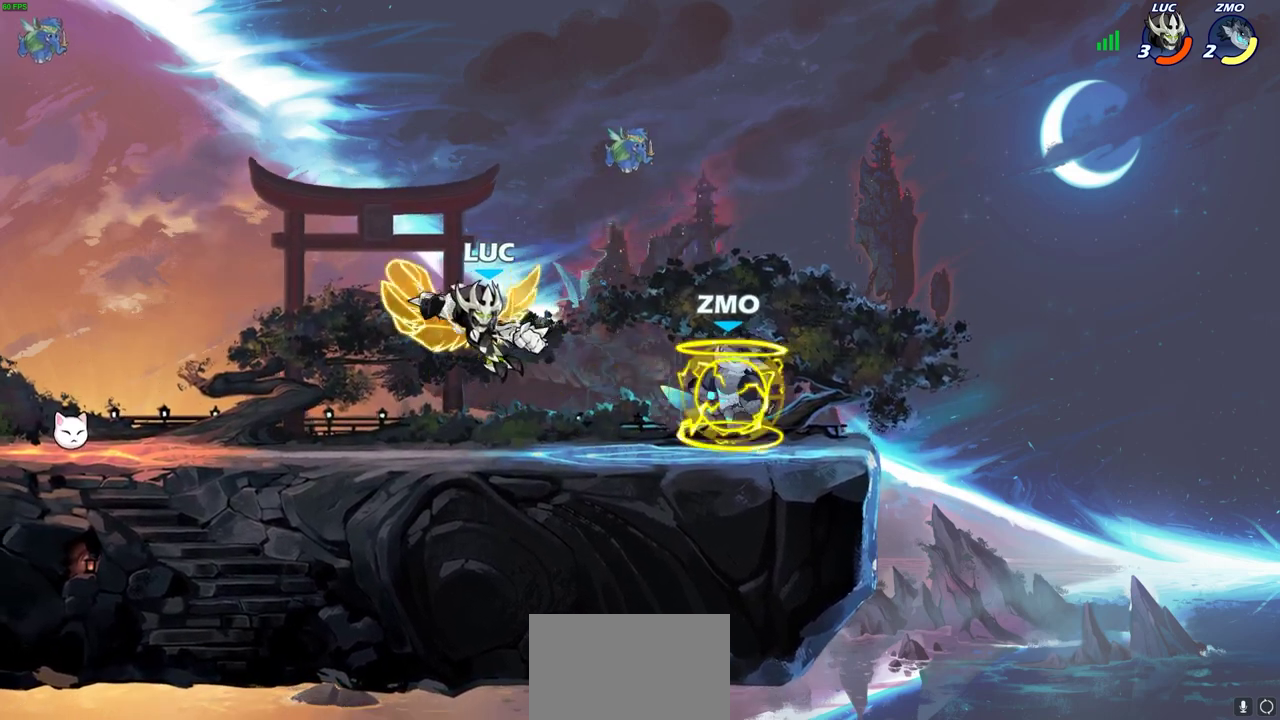
{"dt_ms": 300, "buttons": [], "left_stick": "center", "events": []}
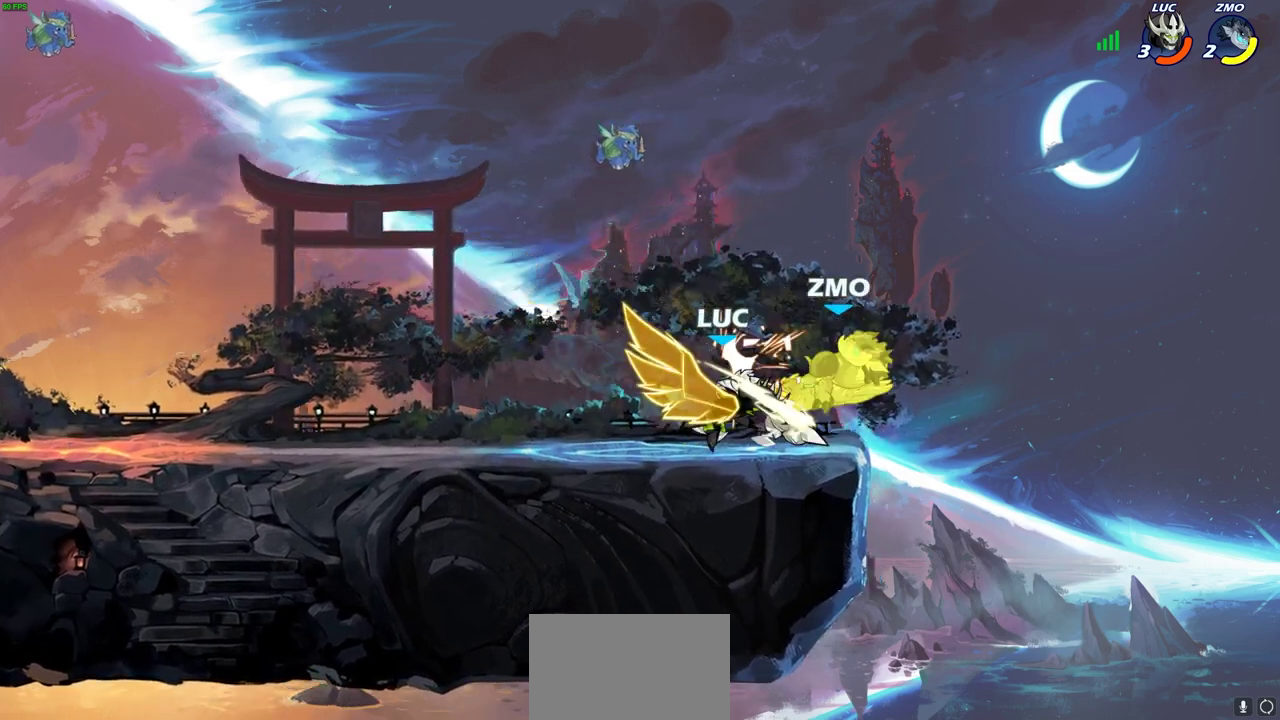
{"dt_ms": 700, "buttons": [], "left_stick": "center", "events": [[383, "left_stick", "down"], [400, "R2", "down"], [433, "CIRCLE", "down"], [500, "R2", "up"], [517, "CIRCLE", "up"], [600, "left_stick", "center"]]}
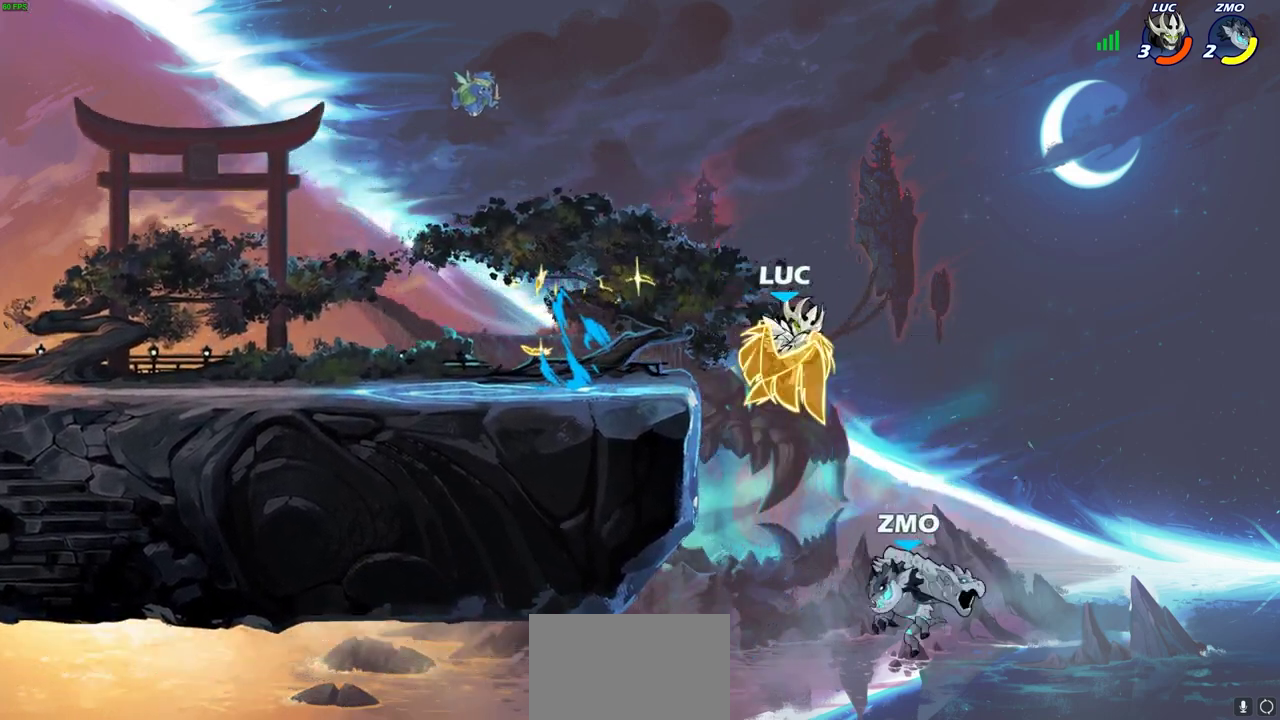
{"dt_ms": 500, "buttons": [], "left_stick": "center", "events": [[67, "left_stick", "left"], [133, "left_stick", "down-left"], [250, "left_stick", "center"]]}
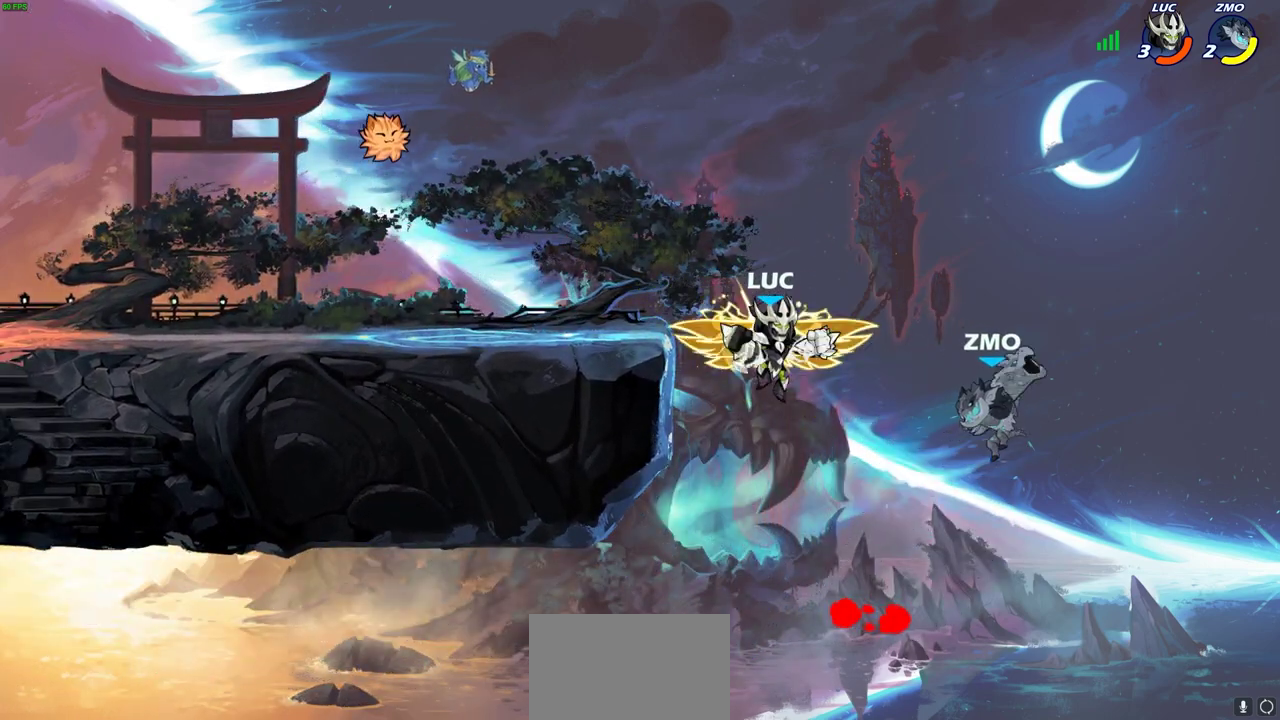
{"dt_ms": 500, "buttons": [], "left_stick": "center", "events": [[50, "CIRCLE", "down"], [150, "CIRCLE", "up"], [233, "left_stick", "right"], [333, "left_stick", "center"]]}
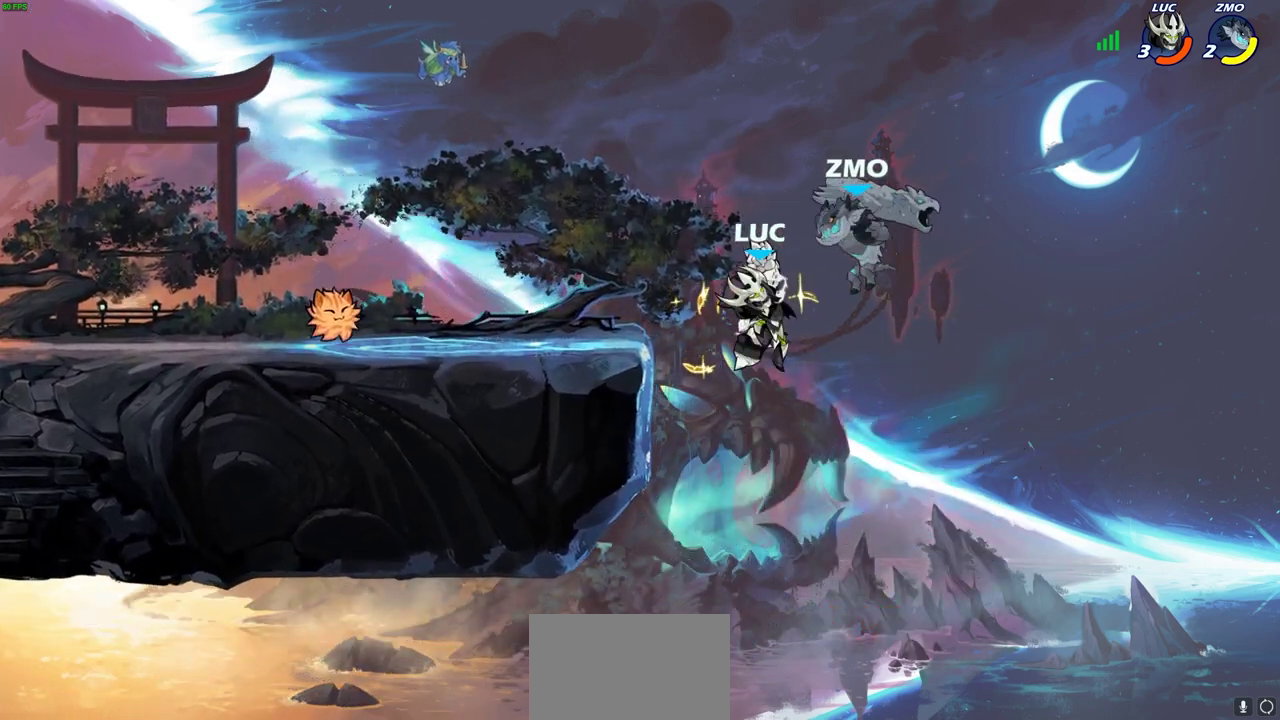
{"dt_ms": 300, "buttons": [], "left_stick": "center", "events": [[183, "SQUARE", "down"], [250, "SQUARE", "up"]]}
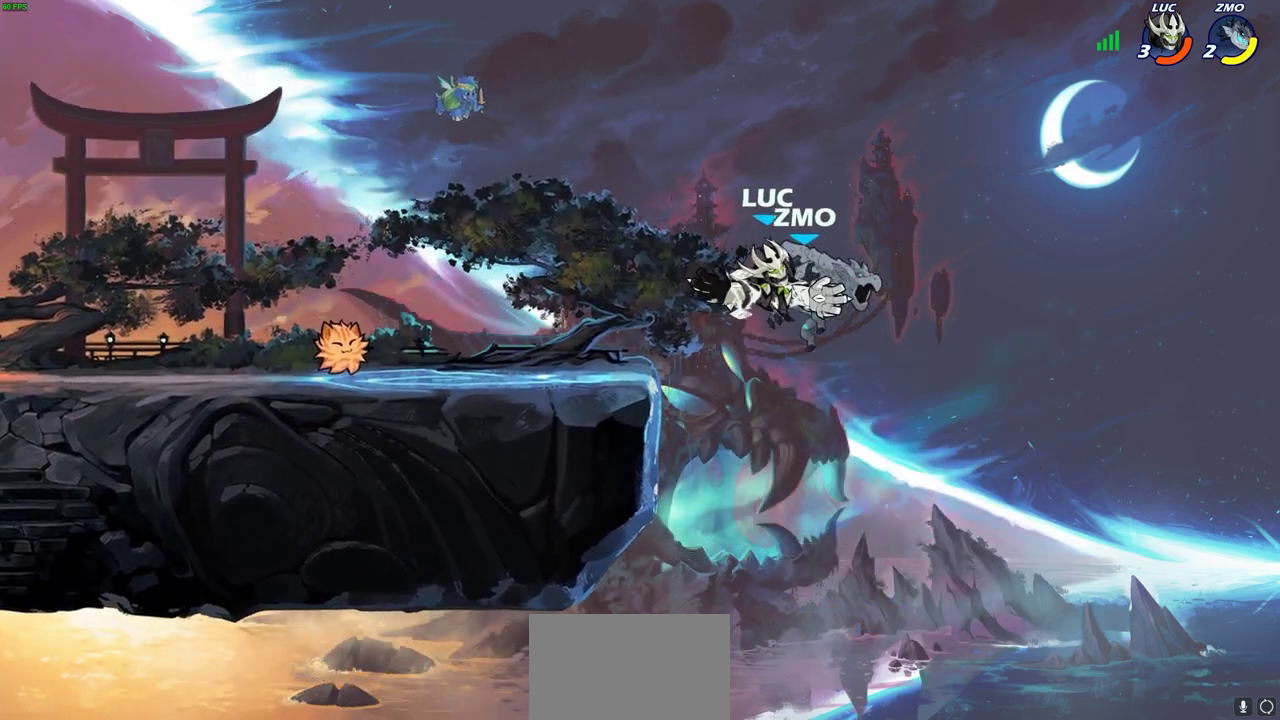
{"dt_ms": 800, "buttons": [], "left_stick": "left", "events": [[67, "left_stick", "left"], [533, "left_stick", "up-right"], [600, "CROSS", "down"], [617, "CIRCLE", "down"], [633, "left_stick", "up-left"], [650, "CROSS", "up"], [700, "left_stick", "left"], [717, "CIRCLE", "up"]]}
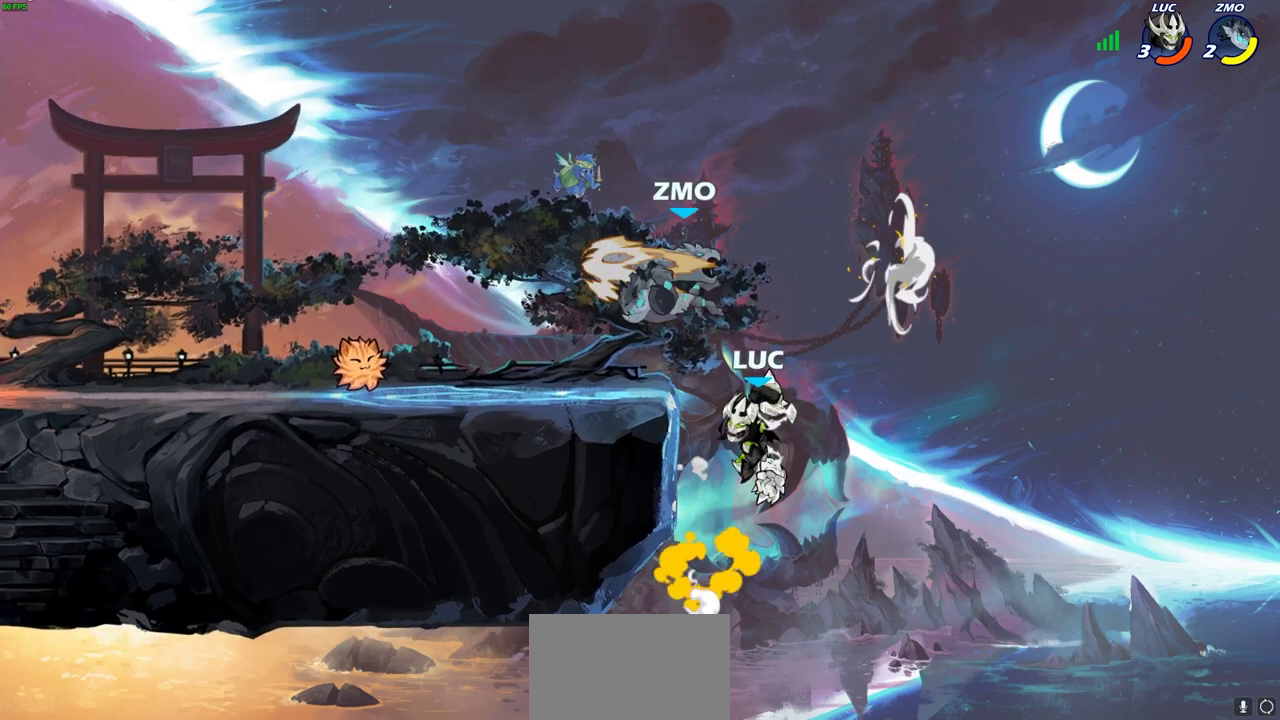
{"dt_ms": 400, "buttons": [], "left_stick": "left", "events": []}
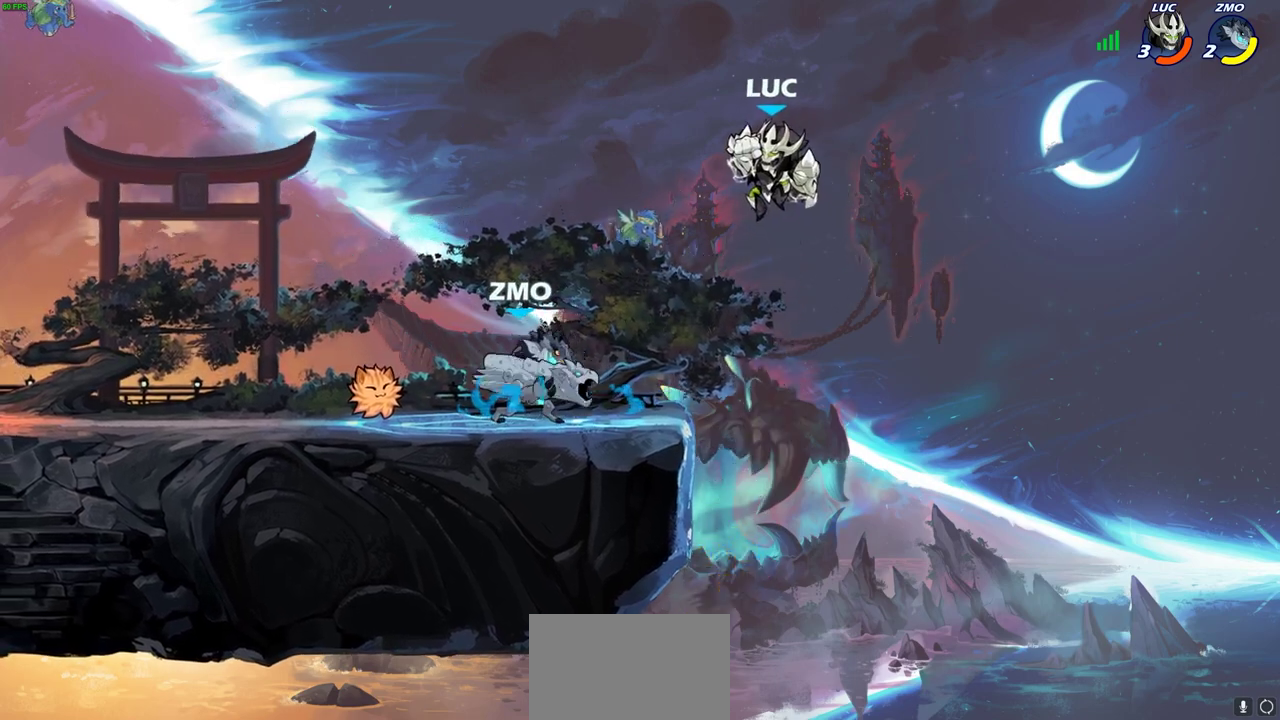
{"dt_ms": 300, "buttons": [], "left_stick": "down-left", "events": [[67, "CROSS", "down"], [183, "CROSS", "up"], [267, "left_stick", "down-left"]]}
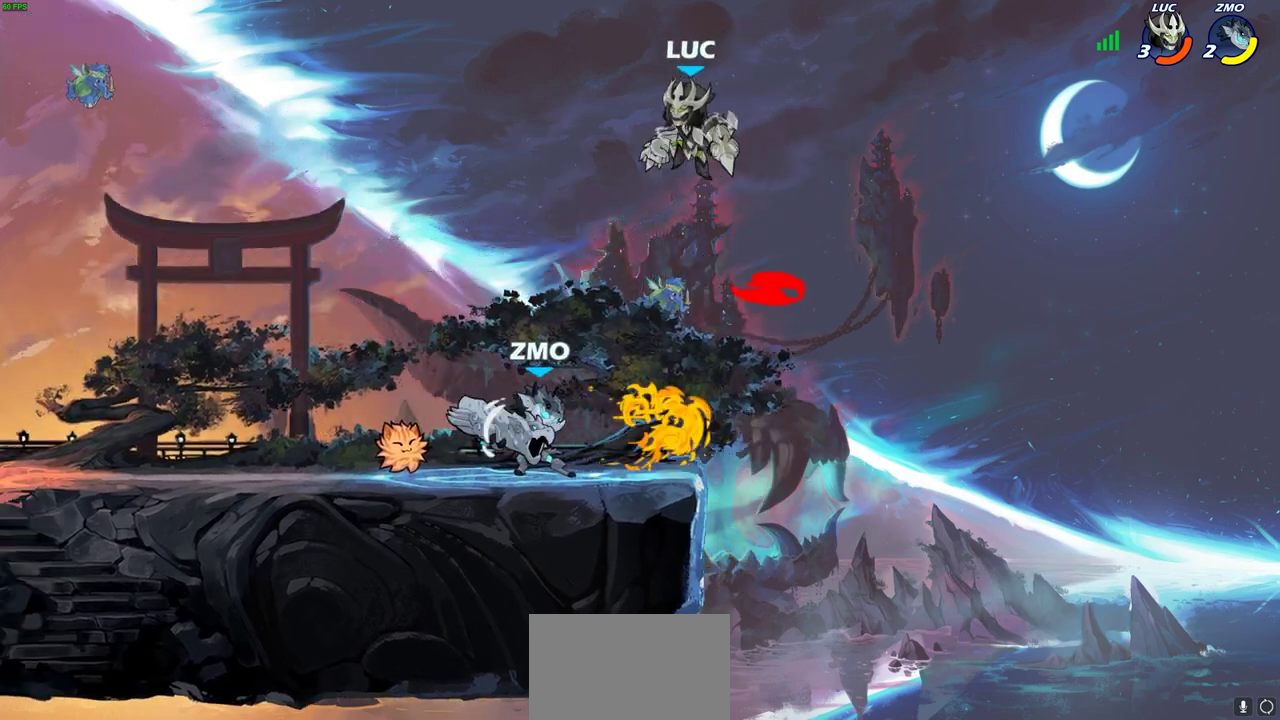
{"dt_ms": 700, "buttons": ["CROSS"], "left_stick": "up-right", "events": [[133, "left_stick", "down"], [200, "left_stick", "center"], [617, "CROSS", "down"], [633, "left_stick", "up-right"]]}
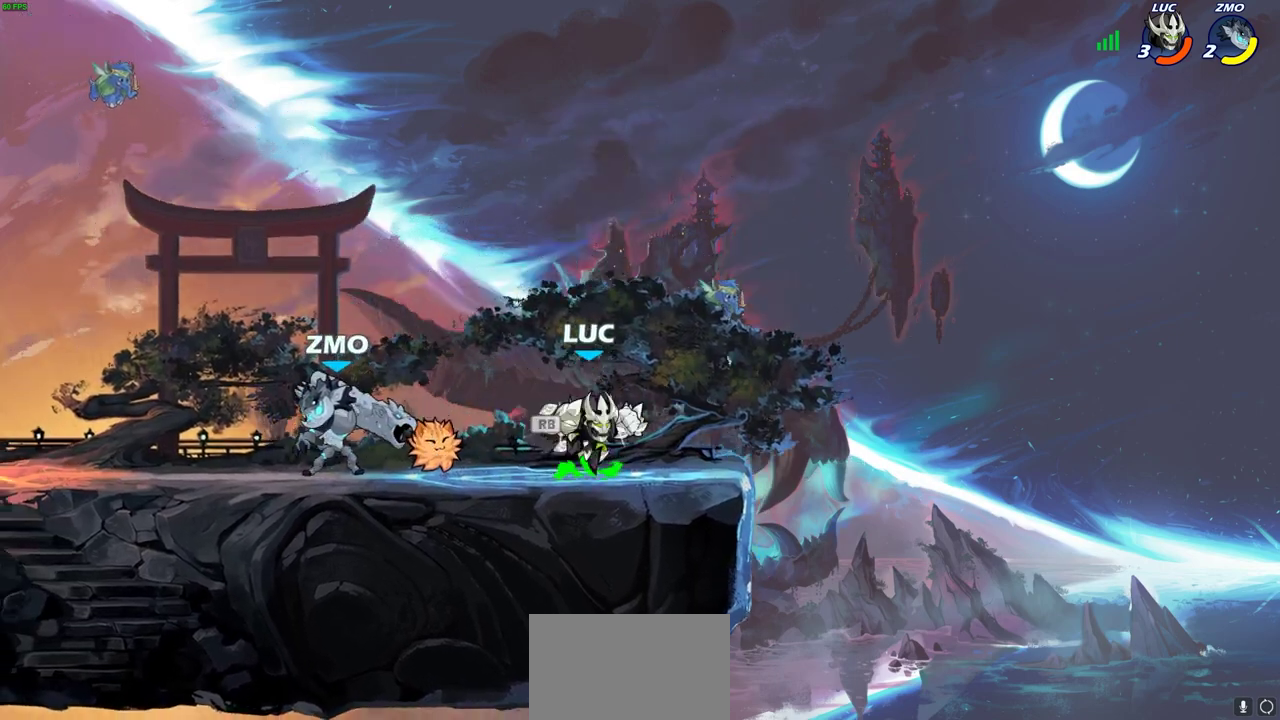
{"dt_ms": 300, "buttons": [], "left_stick": "left"}
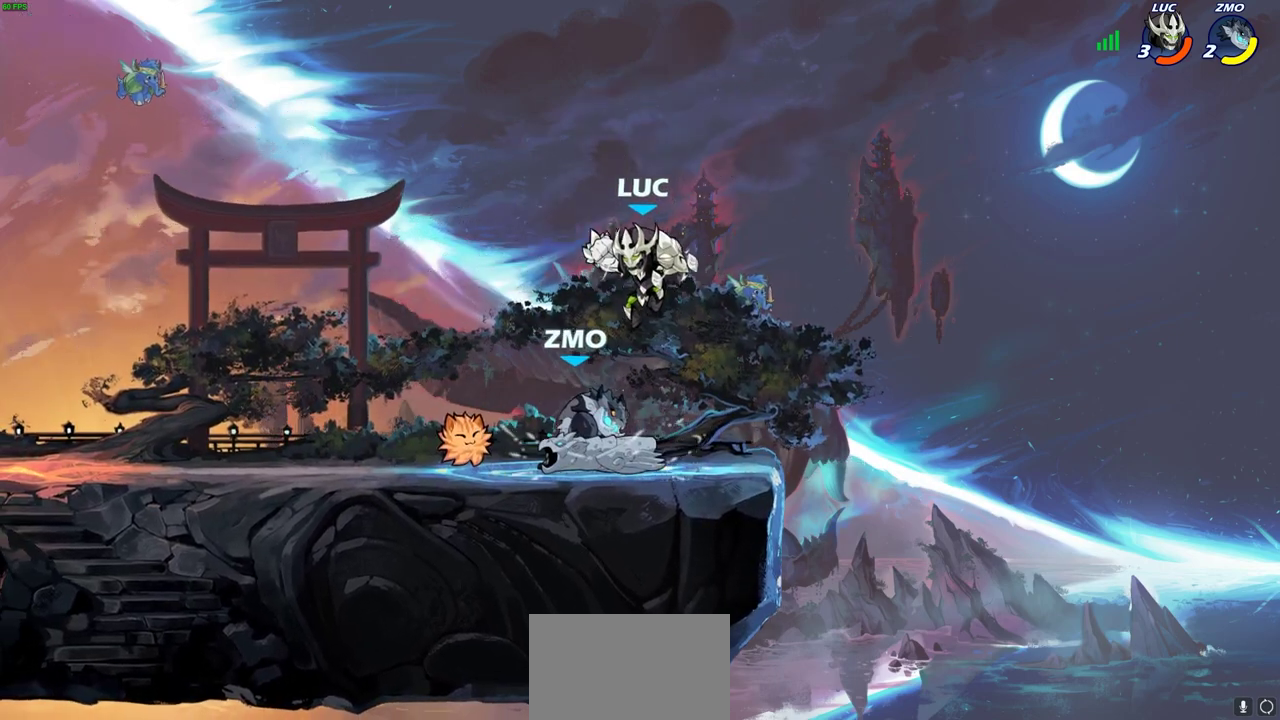
{"dt_ms": 800, "buttons": [], "left_stick": "left"}
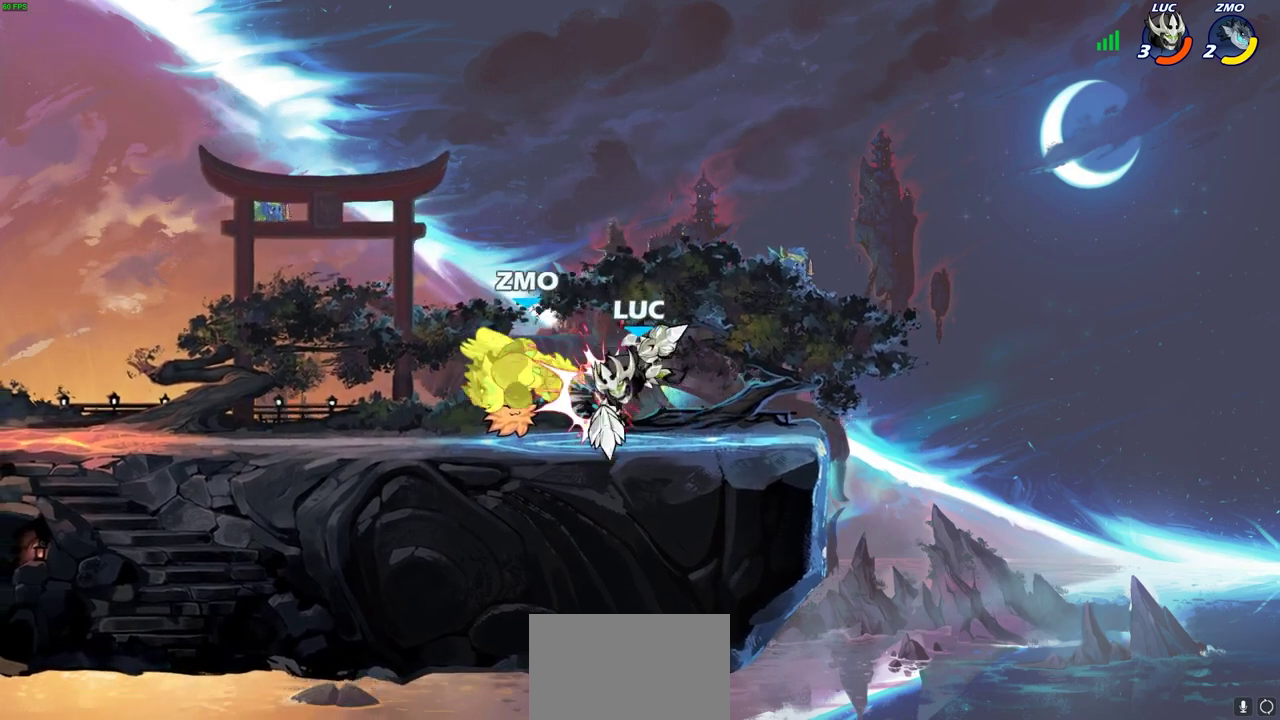
{"dt_ms": 400, "buttons": [], "left_stick": "left", "events": [[33, "R2", "down"], [83, "SQUARE", "down"], [117, "R2", "up"], [183, "SQUARE", "up"]]}
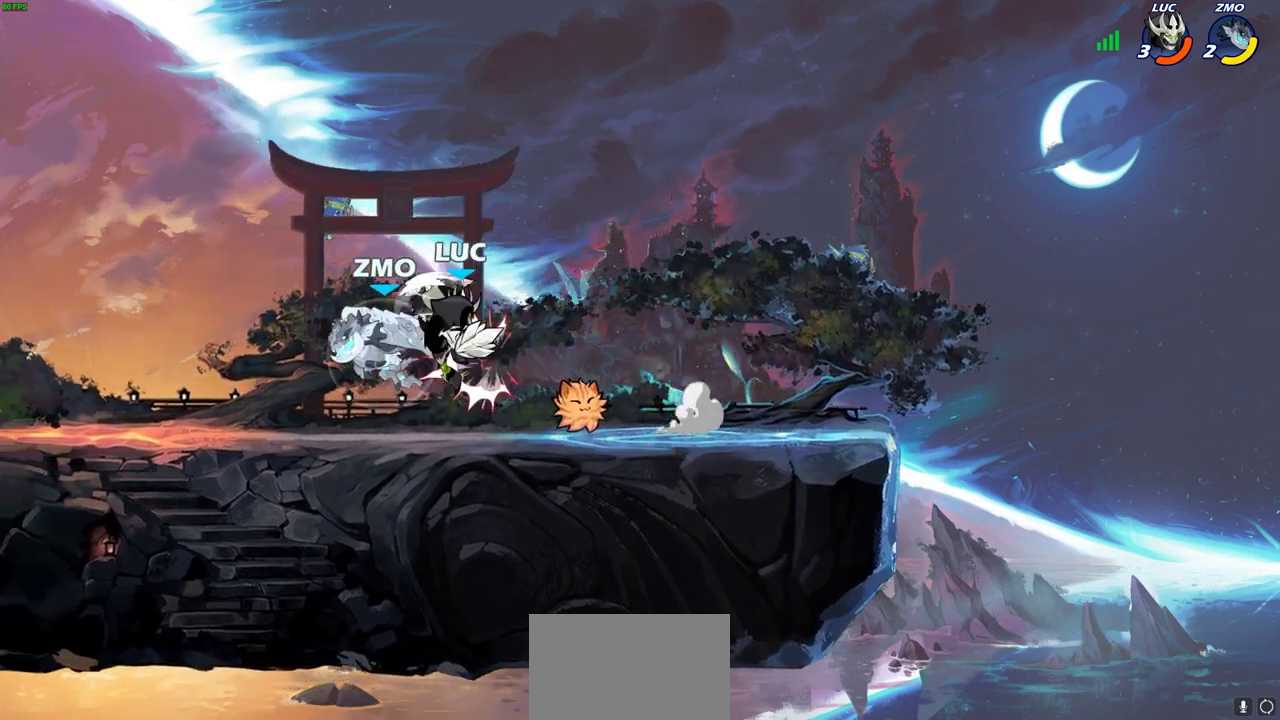
{"dt_ms": 300, "buttons": [], "left_stick": "left", "events": [[150, "CIRCLE", "down"], [217, "CIRCLE", "up"]]}
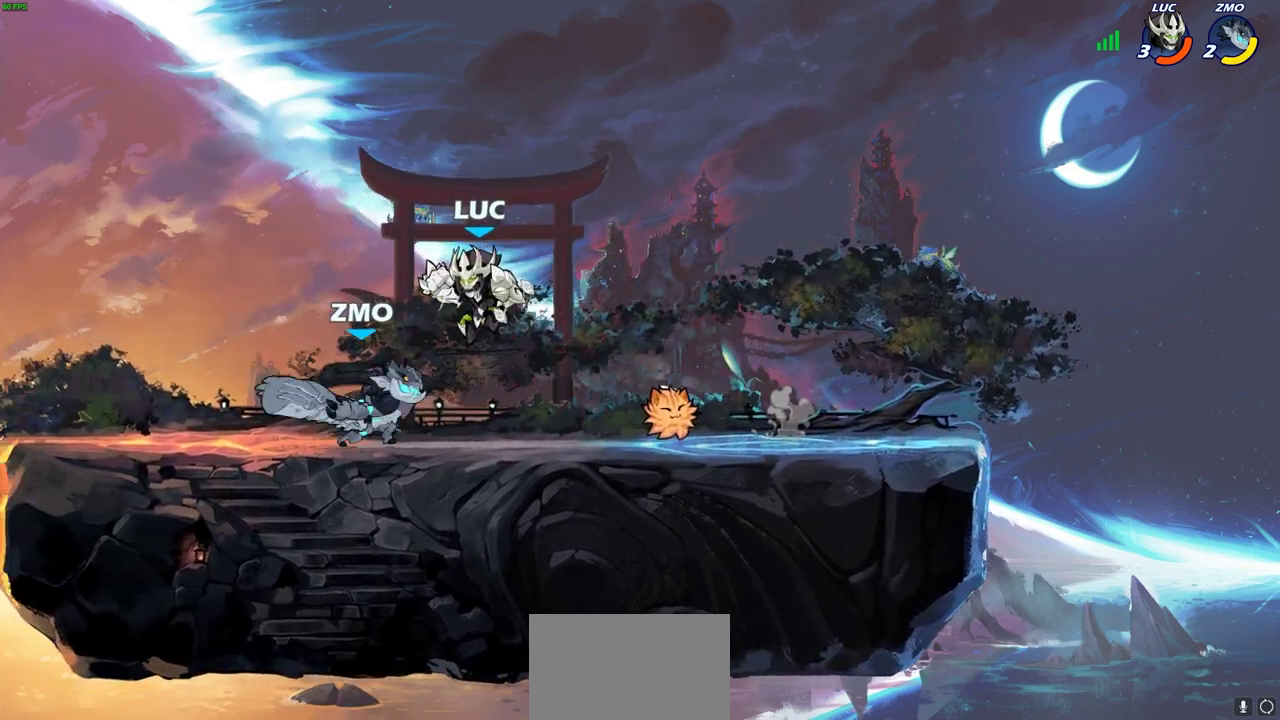
{"dt_ms": 700, "buttons": [], "left_stick": "up-left", "events": [[50, "CIRCLE", "down"], [67, "CROSS", "down"], [117, "CIRCLE", "up"], [133, "CROSS", "up"], [267, "left_stick", "center"], [417, "left_stick", "right"], [500, "R2", "down"], [650, "left_stick", "up-left"], [700, "R2", "up"]]}
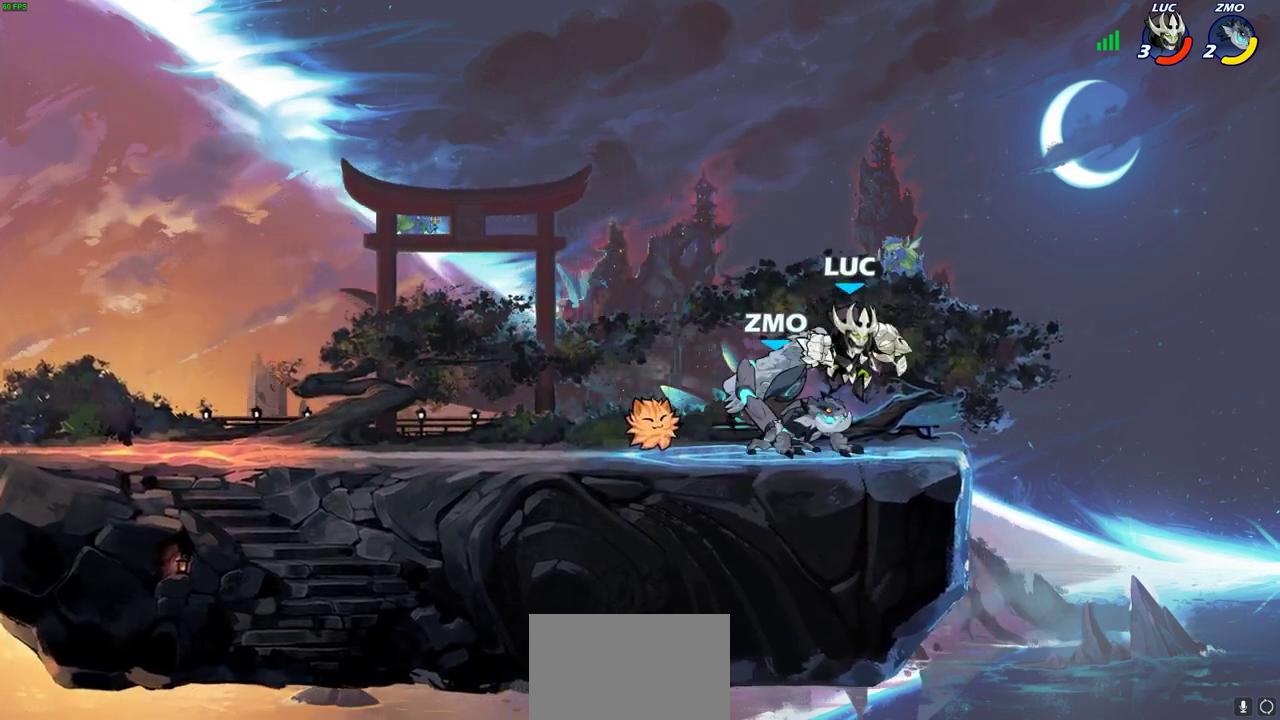
{"dt_ms": 700, "buttons": [], "left_stick": "down", "events": [[17, "SQUARE", "down"], [17, "left_stick", "left"], [117, "SQUARE", "up"], [150, "left_stick", "center"], [567, "left_stick", "down"]]}
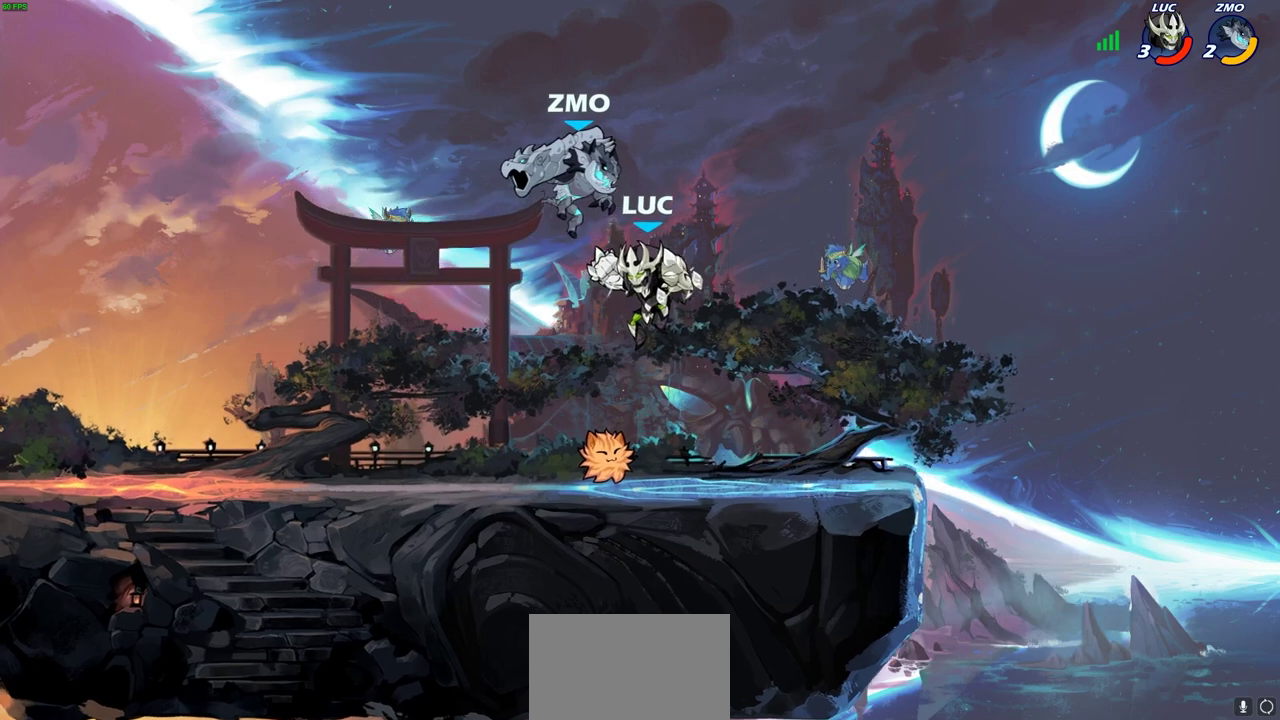
{"dt_ms": 300, "buttons": ["CROSS"], "left_stick": "up-left", "events": [[167, "left_stick", "down-left"], [267, "CROSS", "down"], [267, "left_stick", "up-left"]]}
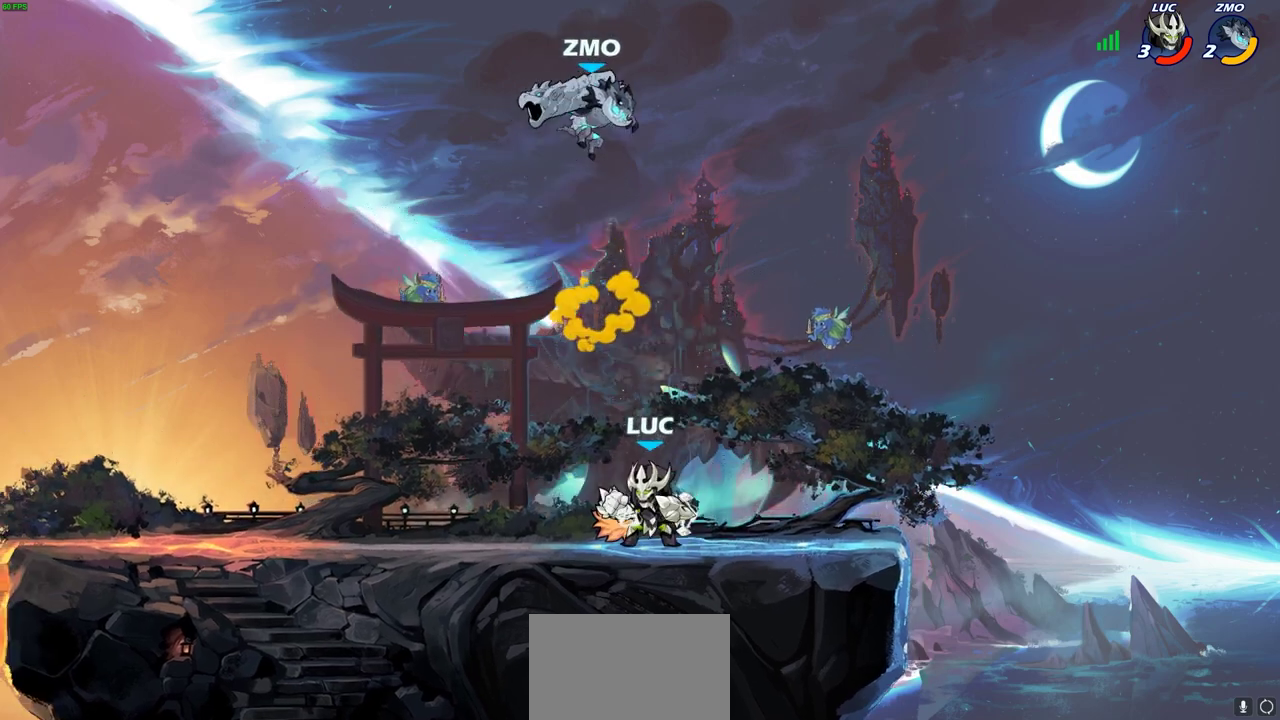
{"dt_ms": 700, "buttons": [], "left_stick": "down-left", "events": [[50, "CIRCLE", "down"], [83, "CROSS", "up"], [167, "CIRCLE", "up"], [200, "left_stick", "left"], [633, "left_stick", "down-left"]]}